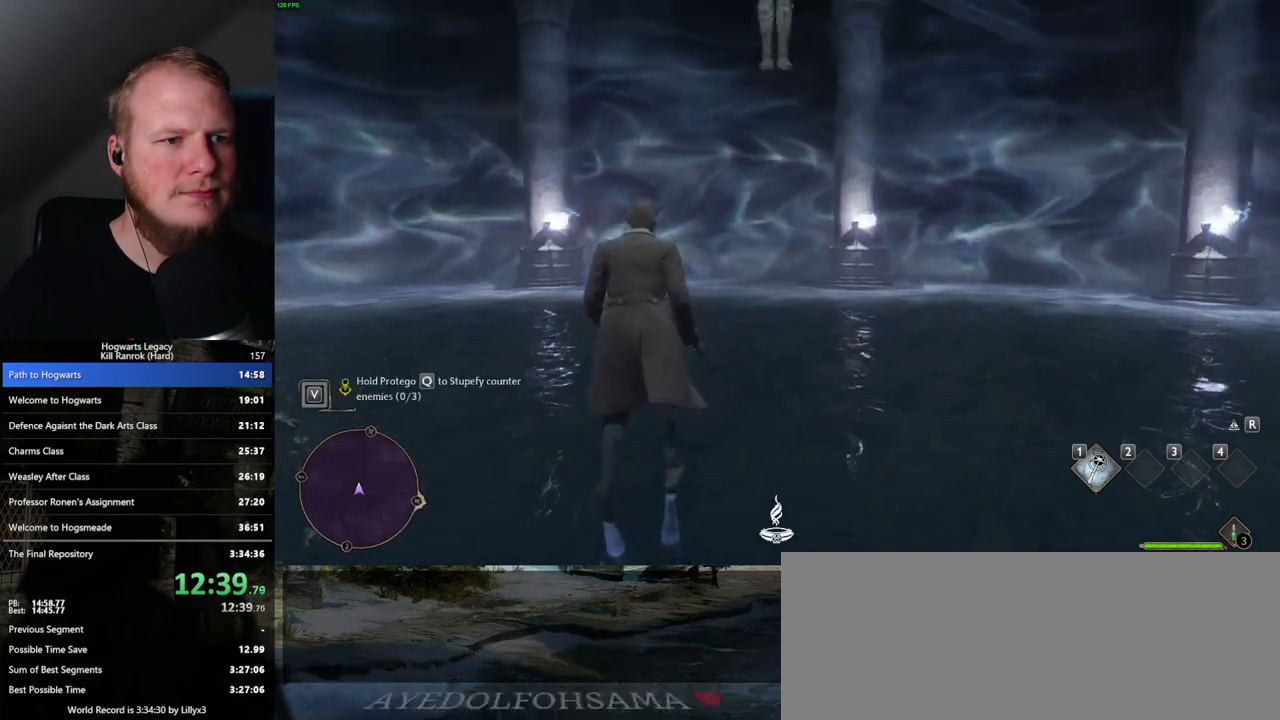
Gameplay with keyboard and mouse; each line is a JSON object with the keys and mouse buttons held at the frame after it. "events" lists presses ("down") and releases ("up") of ".", "/", "0", "1", "2", "3", "4", "5", "6", "7", "8", "9", "a", "alt_l", "alt_r", "b", "backslash", "backspace", "c", "caps_lock", "comma", "ctrl_l", "ctrl_r", "d", "e", "equals", "escape", "f", "f1", "f10", "f11", "f12", "f2", "f3", "f4", "f5", "f6", "f7", "f8", "f9", "g", "h", "i", "j", "k", "l", "lbracket", "m", "minus", "n", "o", "p", "q", "quote", "r", "rbracket", "return", "s", "semicolon", "shift_l", "shift_r", "space", "super_l", "super_r", "t", "tab", "tilde", "u", "v", "w", "x", "y", "z", "mouse_left", "mouse_wheel", "mouse_right", "mouse_mb4" and "mouse_mb5" between this image and that frame as [ms after this image, input, new state], when the widget could be followed in between. "mouse_left", "mouse_wheel", "mouse_right", "mouse_mb4", "mouse_mb5" = the "left", "wheel", "right", "mb4", "mb5" buttons of the "mouse" list. No other keys are recorded. "wheel" means that the mouse wheel is clicked or scrolled. Mouse movement is not recorded.
{"keys": [], "mouse": ["left"], "events": [[67, "mouse_left", "down"], [100, "w", "up"], [167, "mouse_left", "up"], [250, "mouse_left", "down"], [350, "mouse_left", "up"], [417, "mouse_left", "down"]]}
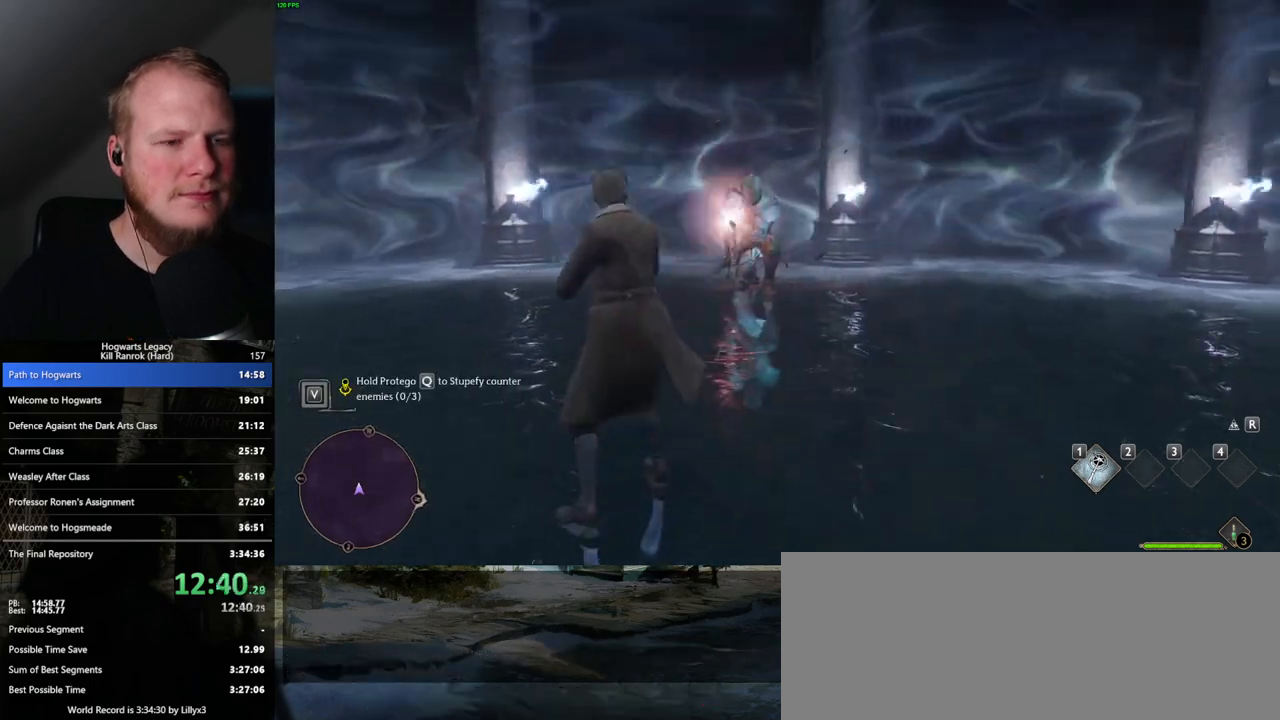
{"keys": [], "mouse": [], "events": [[17, "mouse_left", "up"], [100, "mouse_left", "down"], [183, "mouse_left", "up"], [250, "mouse_left", "down"], [333, "mouse_left", "up"], [417, "mouse_left", "down"], [500, "mouse_left", "up"]]}
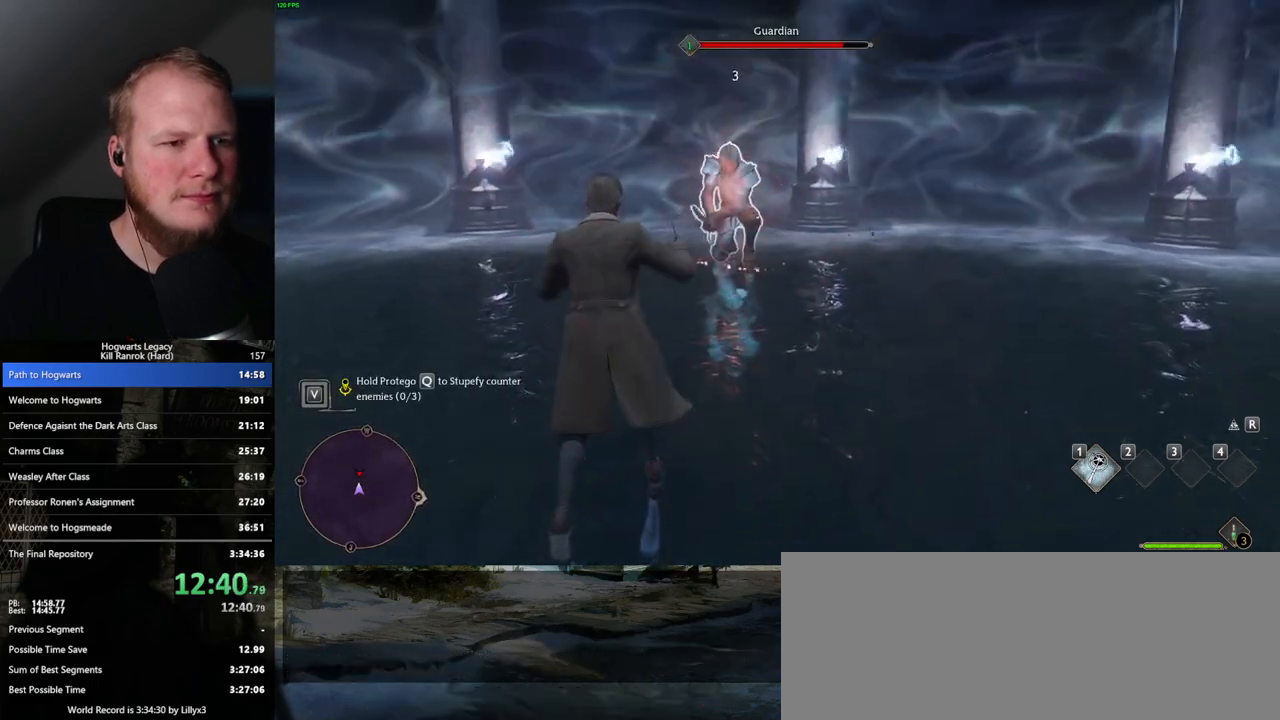
{"keys": [], "mouse": [], "events": [[83, "mouse_left", "down"], [167, "mouse_left", "up"], [233, "mouse_left", "down"], [333, "mouse_left", "up"], [400, "mouse_left", "down"], [500, "mouse_left", "up"]]}
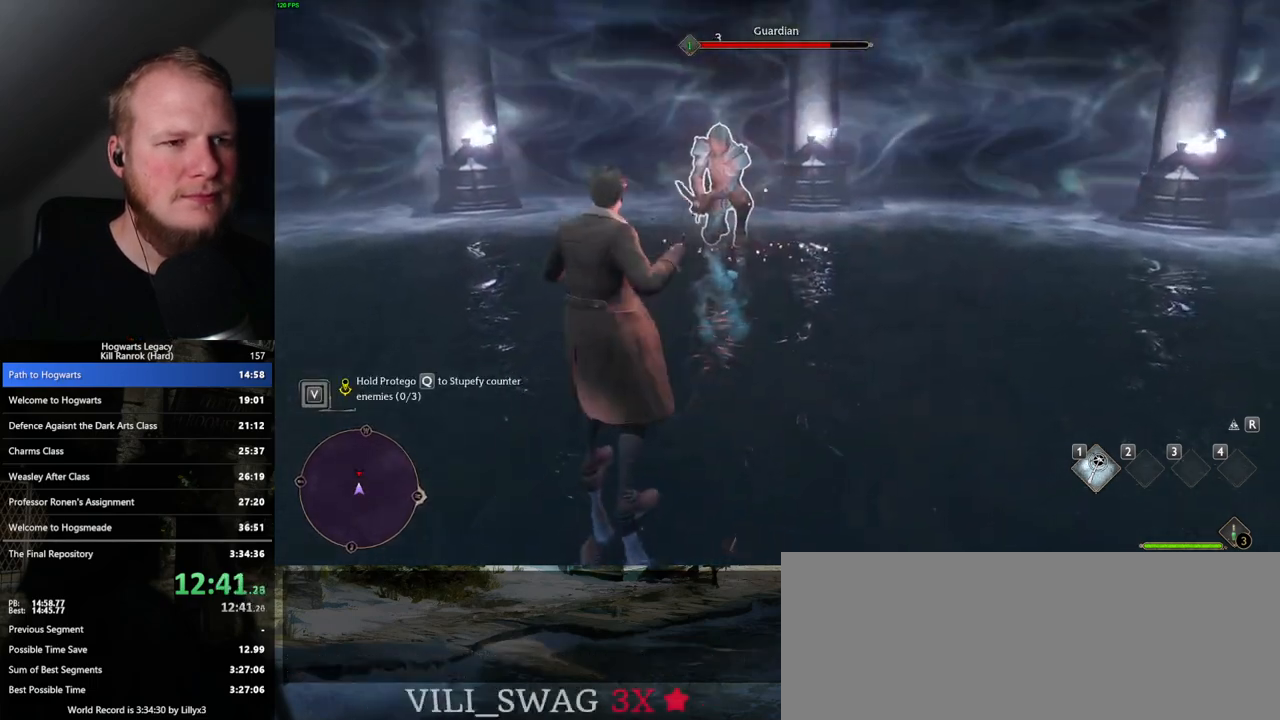
{"keys": [], "mouse": [], "events": []}
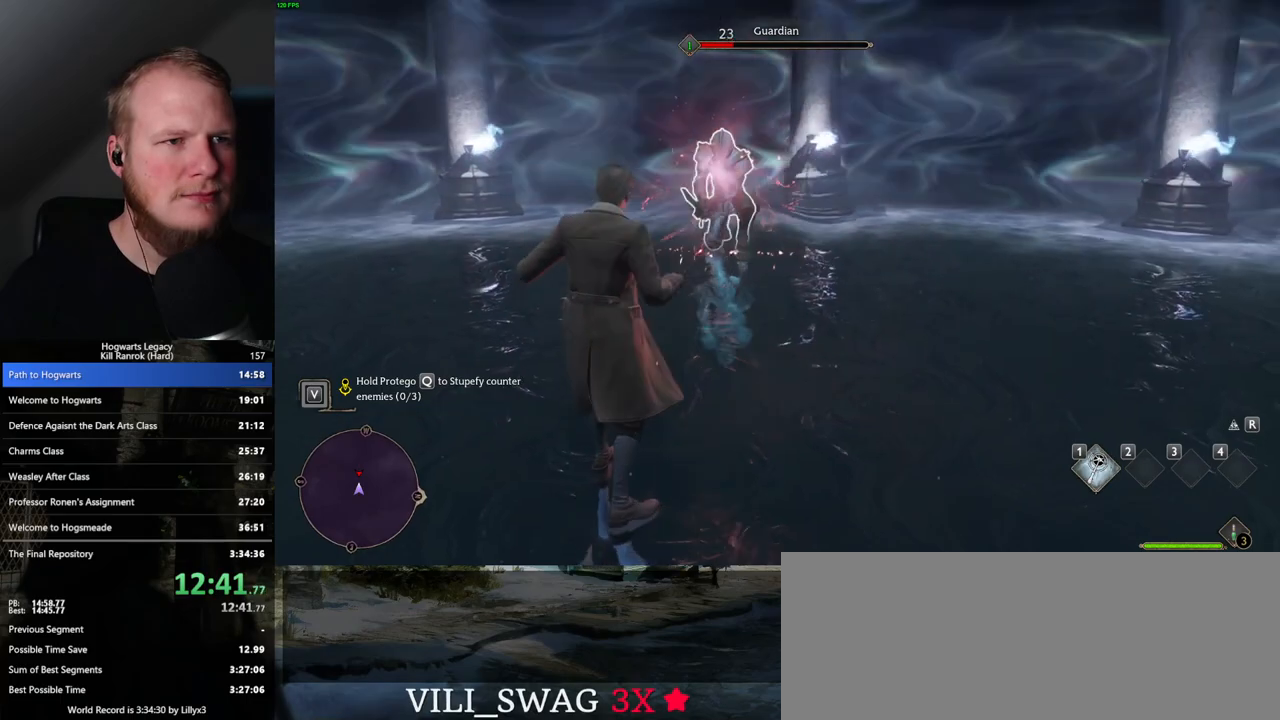
{"keys": [], "mouse": [], "events": [[100, "mouse_left", "down"], [217, "mouse_left", "up"]]}
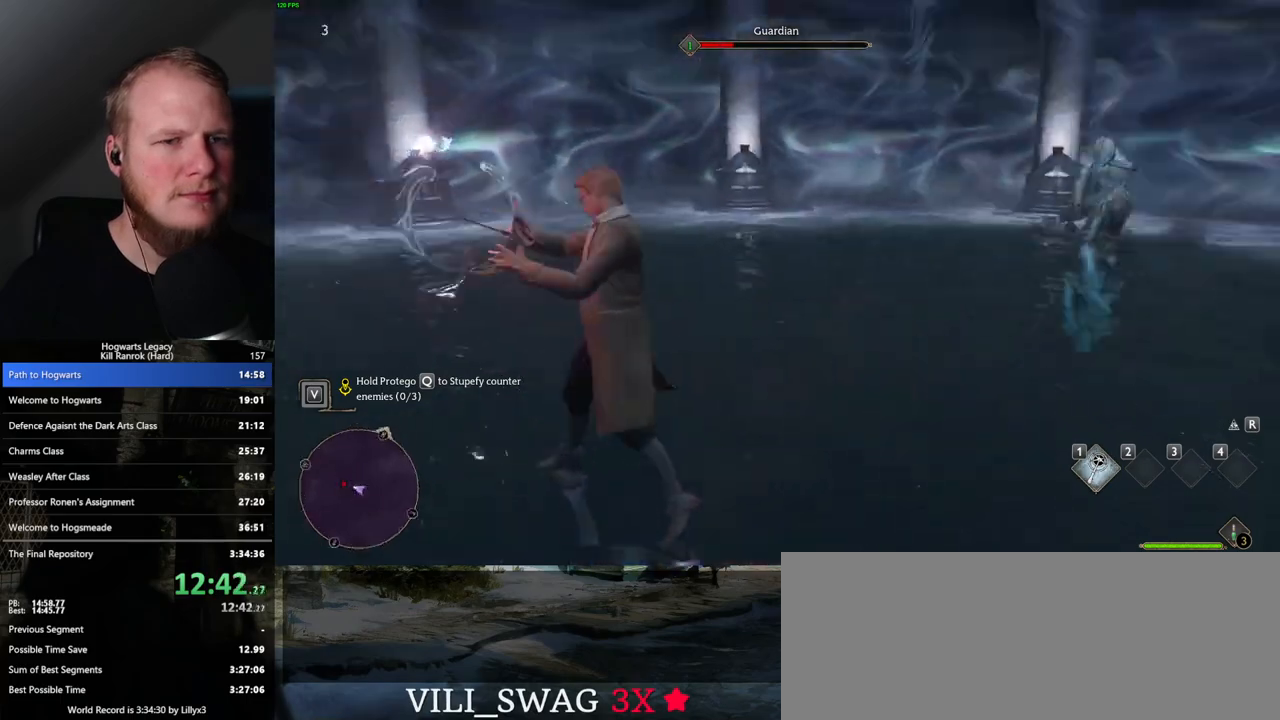
{"keys": [], "mouse": [], "events": [[200, "mouse_left", "down"], [317, "mouse_left", "up"], [400, "mouse_left", "down"], [500, "mouse_left", "up"]]}
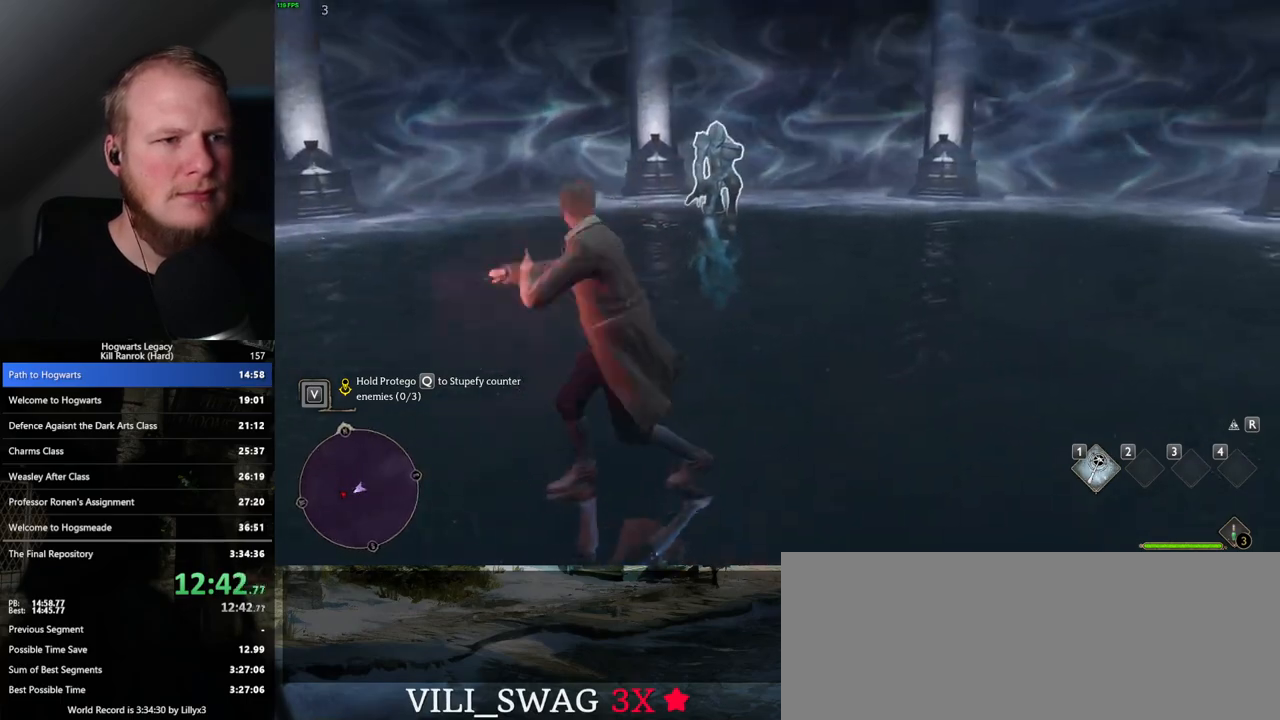
{"keys": [], "mouse": [], "events": [[83, "mouse_left", "down"], [167, "mouse_left", "up"], [250, "mouse_left", "down"], [317, "mouse_left", "up"], [417, "mouse_left", "down"], [500, "mouse_left", "up"]]}
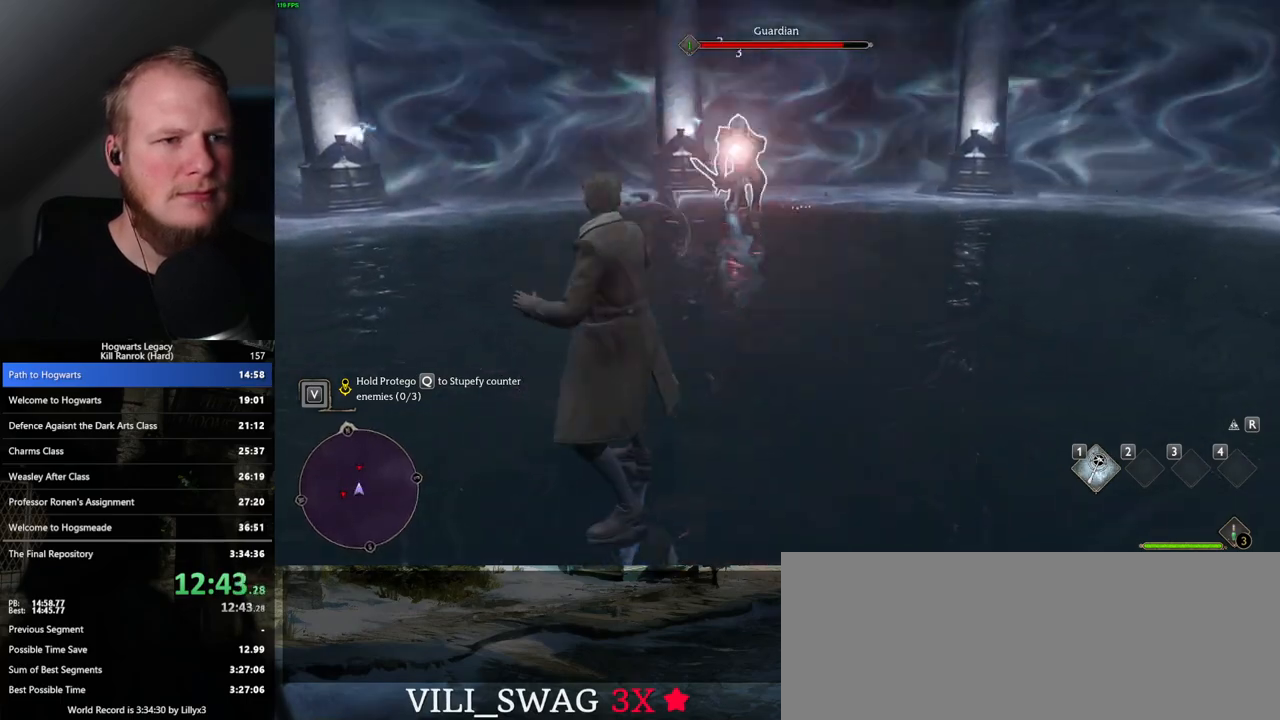
{"keys": [], "mouse": [], "events": [[83, "mouse_left", "down"], [167, "mouse_left", "up"], [233, "mouse_left", "down"], [333, "mouse_left", "up"], [417, "mouse_left", "down"], [467, "mouse_left", "up"]]}
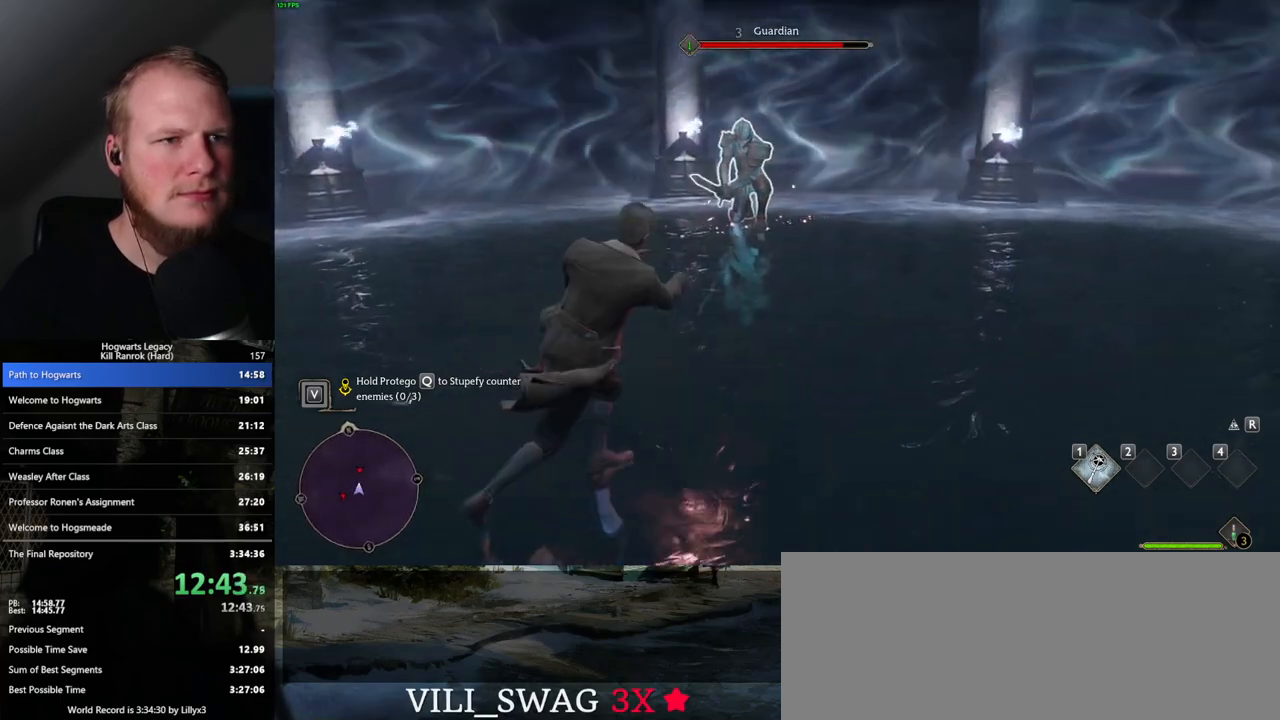
{"keys": [], "mouse": ["left"], "events": [[433, "mouse_left", "down"]]}
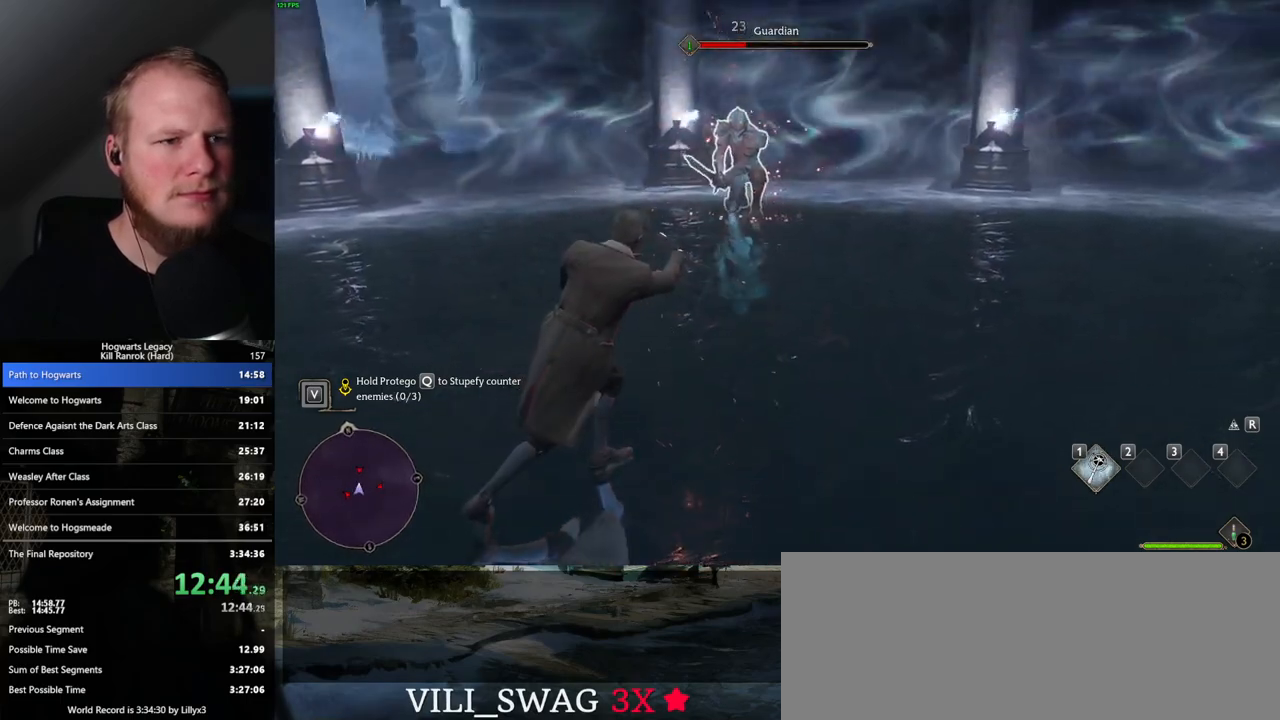
{"keys": ["q"], "mouse": [], "events": [[50, "mouse_left", "up"], [483, "q", "down"]]}
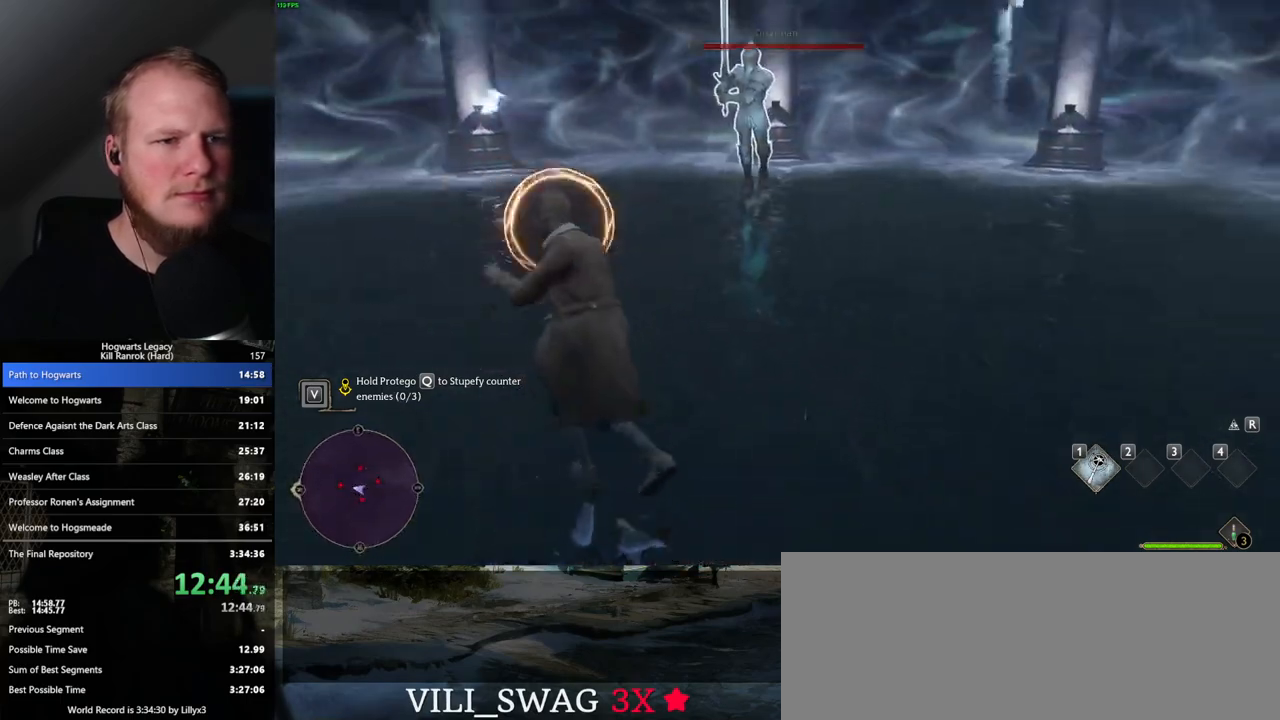
{"keys": ["q"], "mouse": [], "events": []}
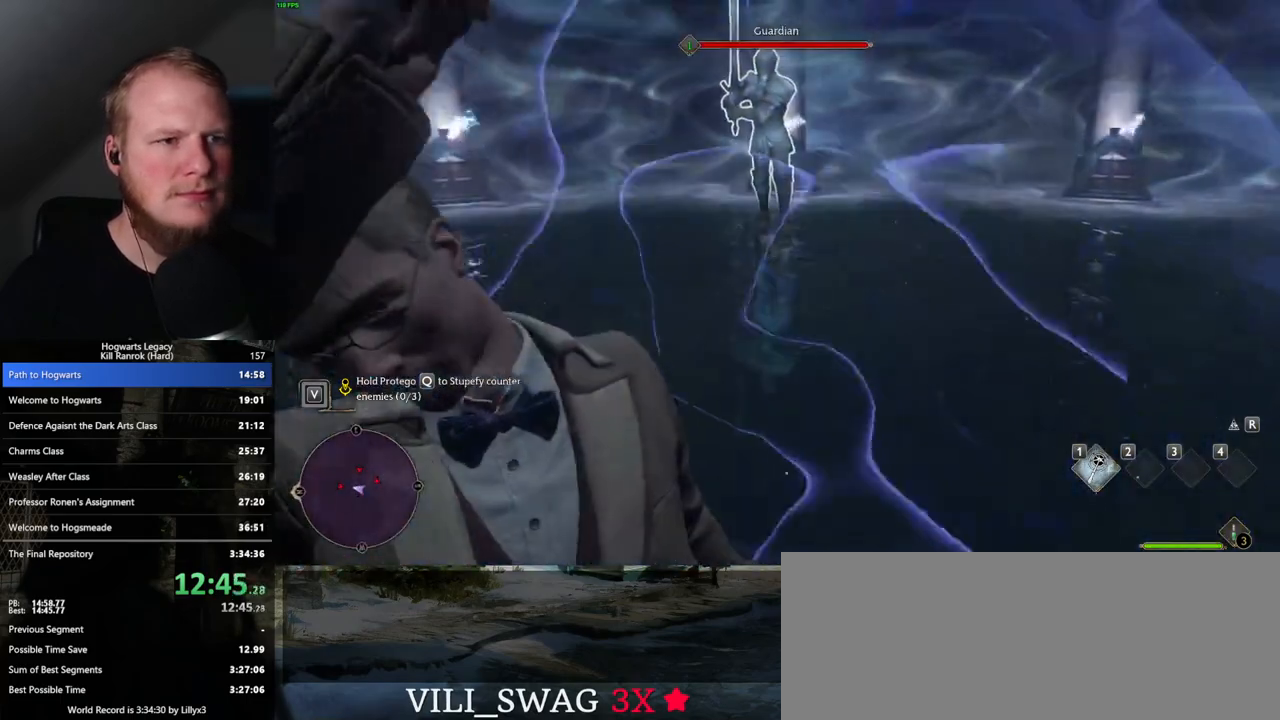
{"keys": ["q"], "mouse": [], "events": []}
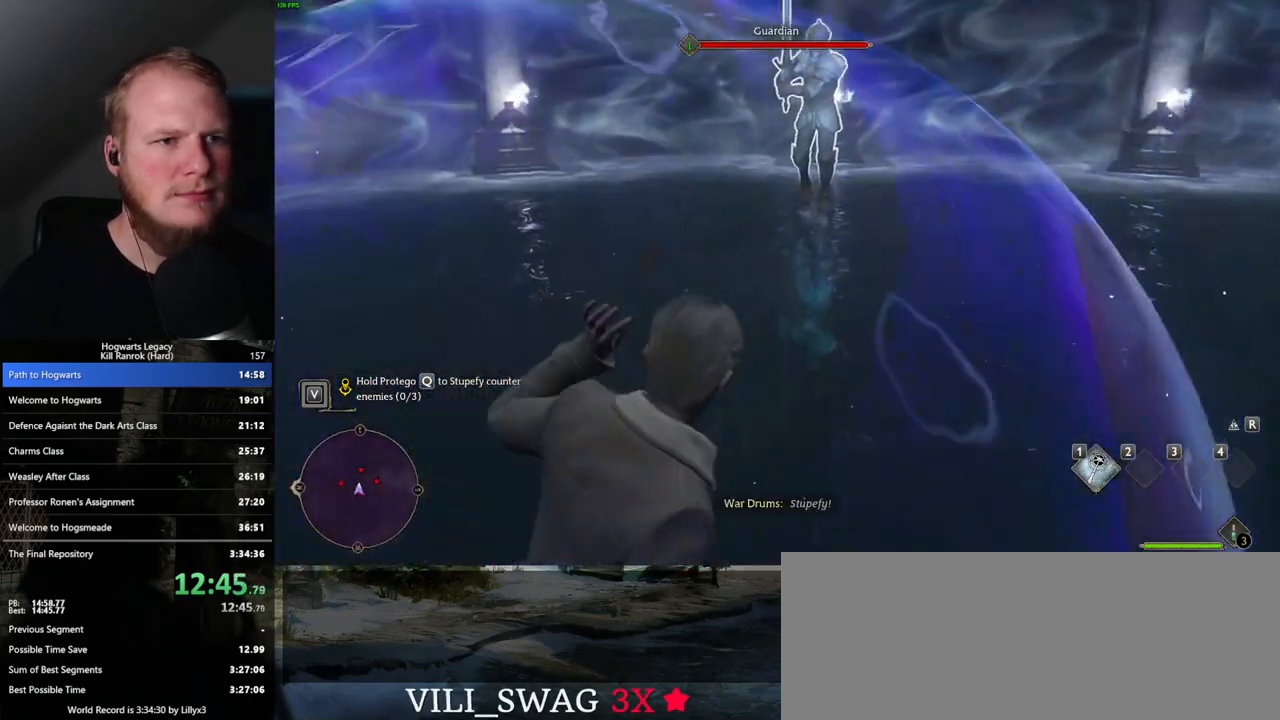
{"keys": [], "mouse": [], "events": [[100, "q", "up"], [217, "mouse_left", "down"], [300, "mouse_left", "up"], [400, "mouse_left", "down"], [483, "mouse_left", "up"]]}
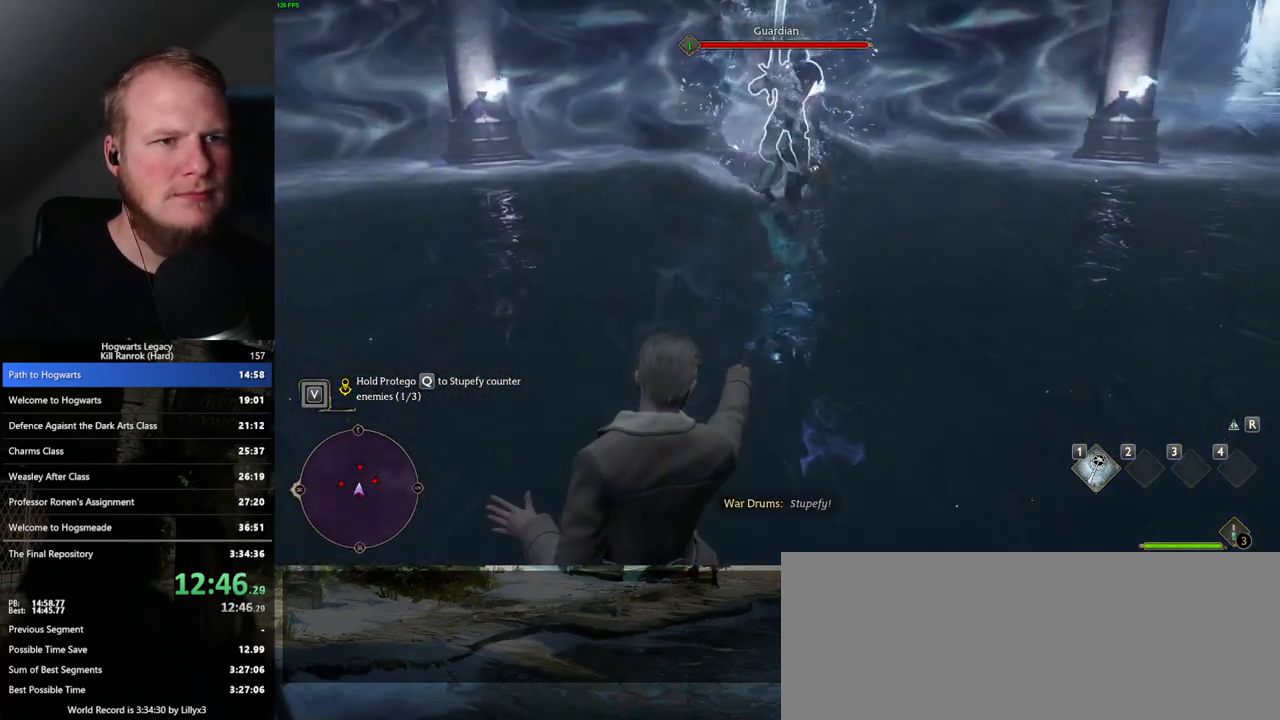
{"keys": [], "mouse": [], "events": [[67, "mouse_left", "down"], [150, "mouse_left", "up"], [250, "mouse_left", "down"], [333, "mouse_left", "up"], [417, "mouse_left", "down"], [500, "mouse_left", "up"]]}
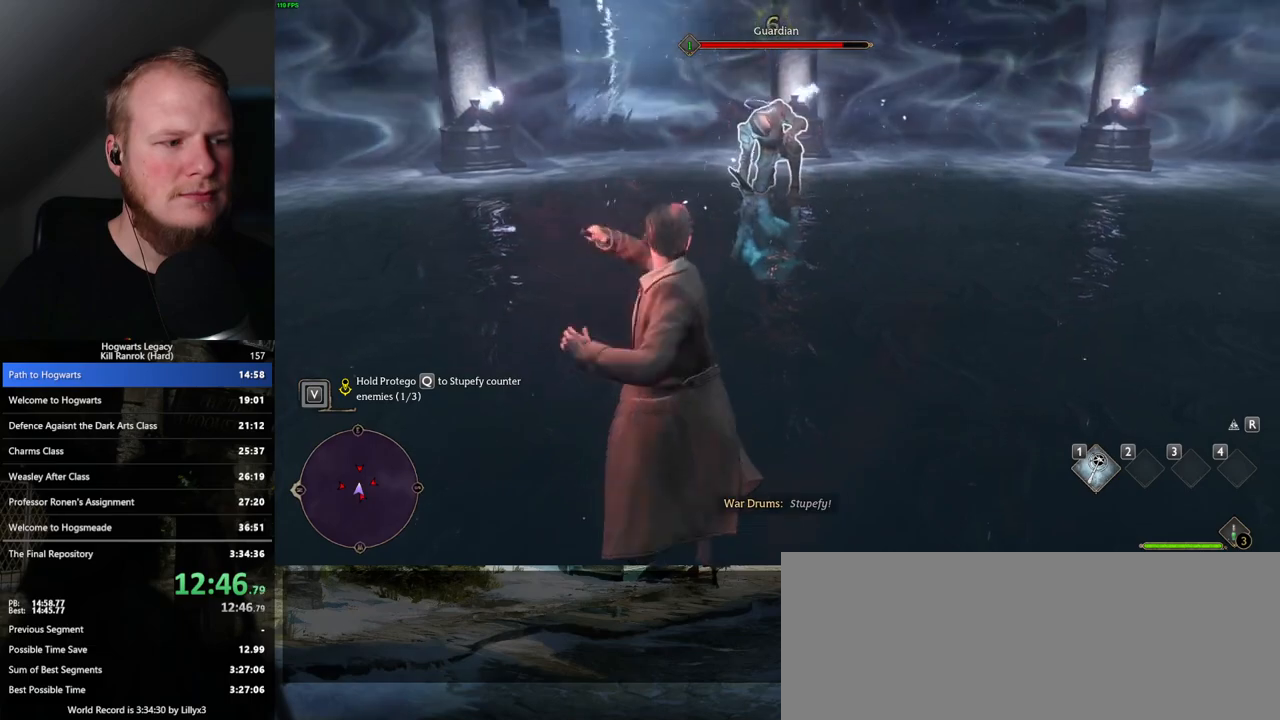
{"keys": [], "mouse": [], "events": [[83, "mouse_left", "down"], [167, "mouse_left", "up"], [250, "mouse_left", "down"], [333, "mouse_left", "up"], [417, "mouse_left", "down"], [483, "mouse_left", "up"]]}
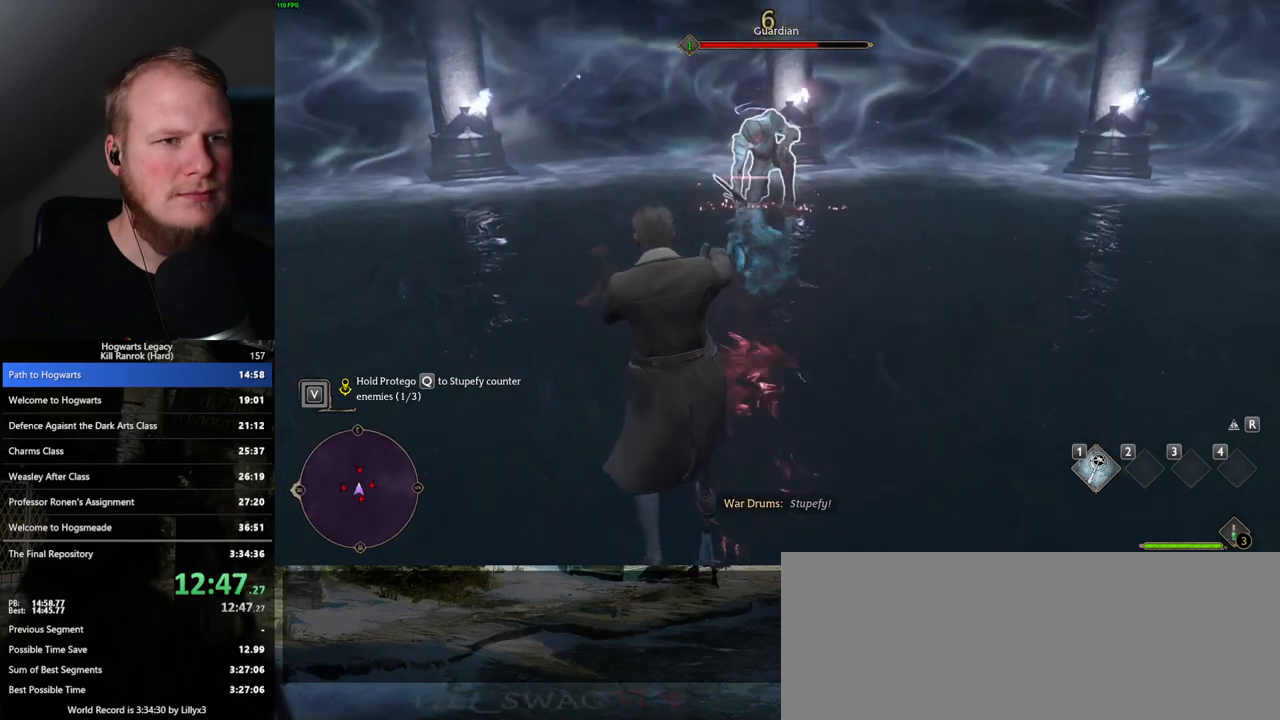
{"keys": [], "mouse": [], "events": [[67, "mouse_left", "down"], [167, "mouse_left", "up"], [233, "mouse_left", "down"], [333, "mouse_left", "up"]]}
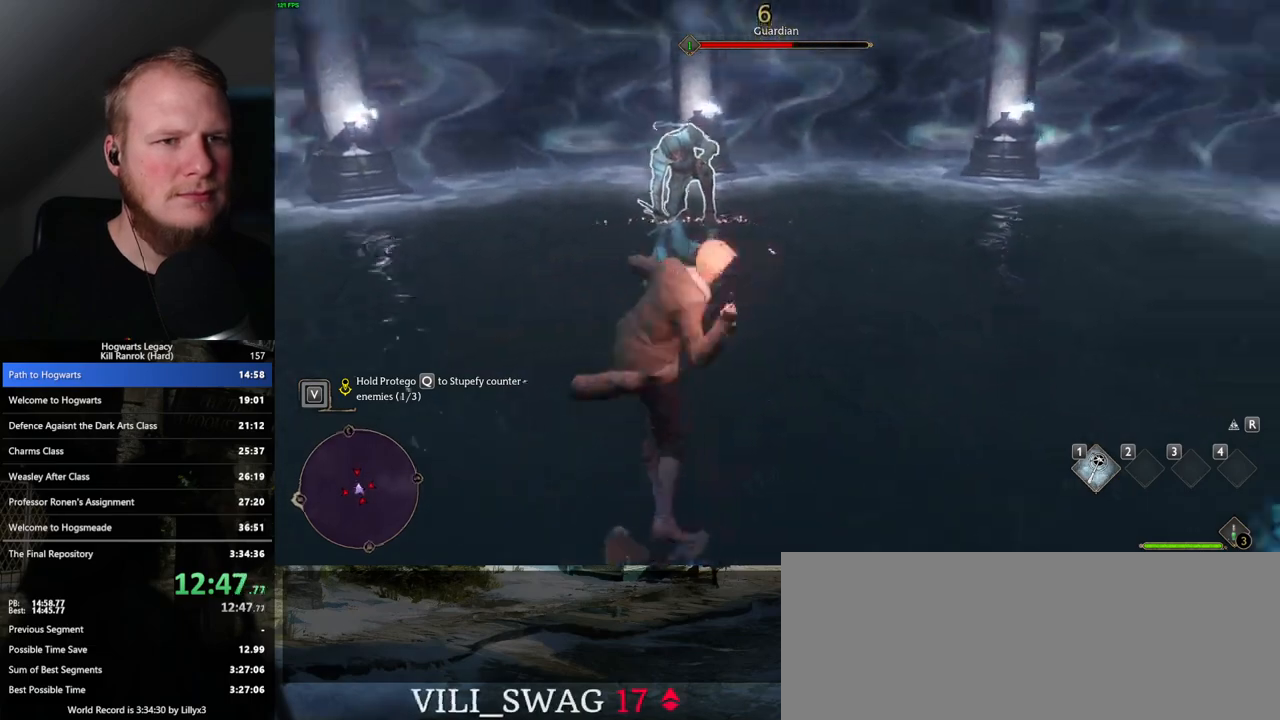
{"keys": [], "mouse": [], "events": []}
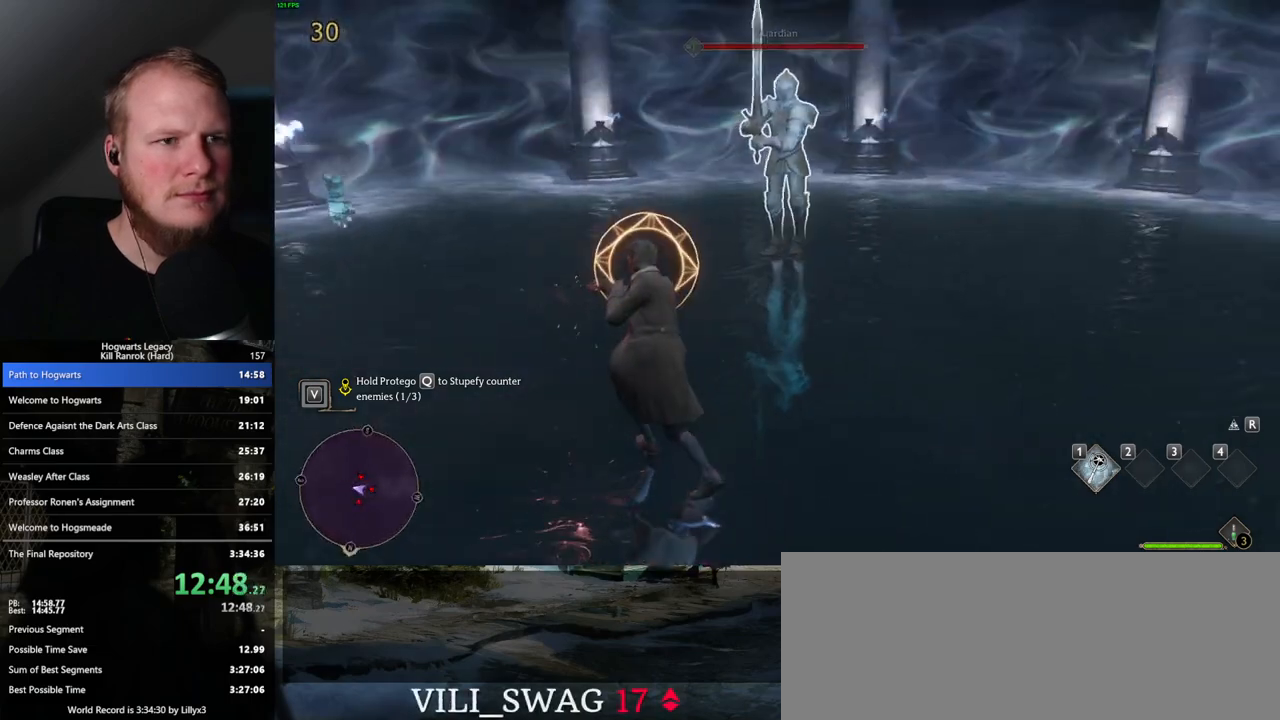
{"keys": ["q"], "mouse": [], "events": [[83, "q", "down"]]}
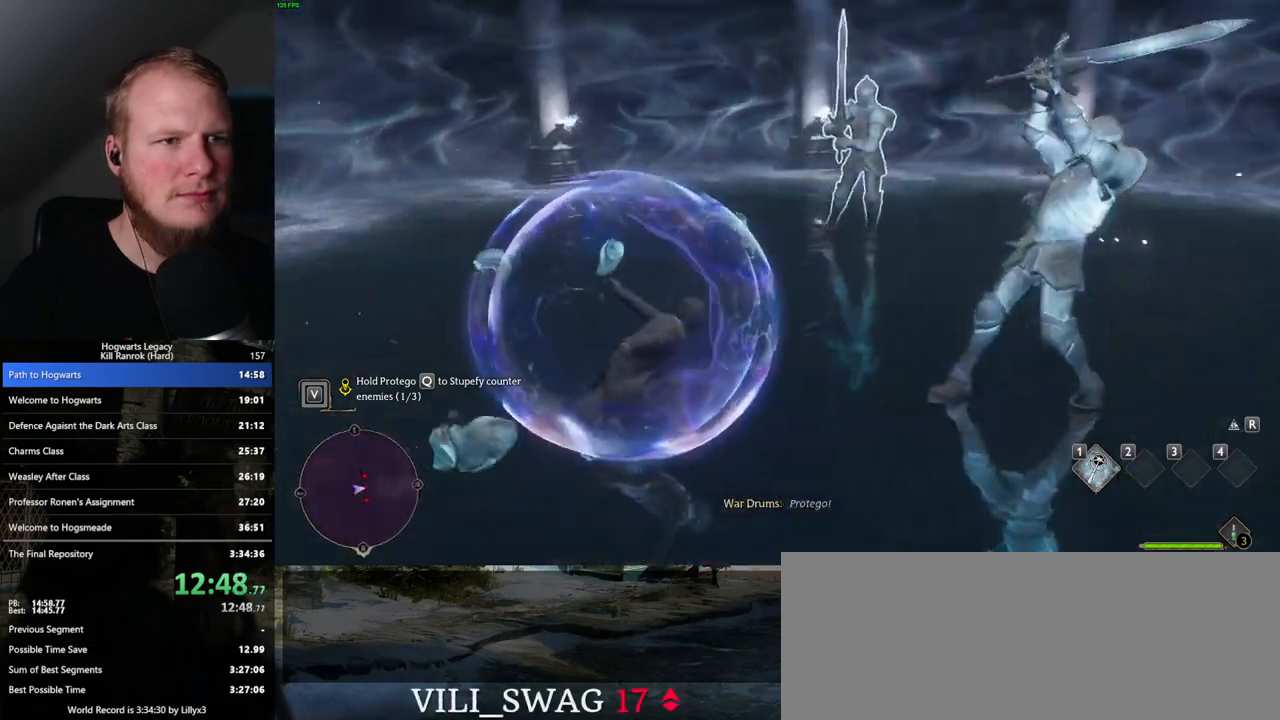
{"keys": ["q"], "mouse": [], "events": []}
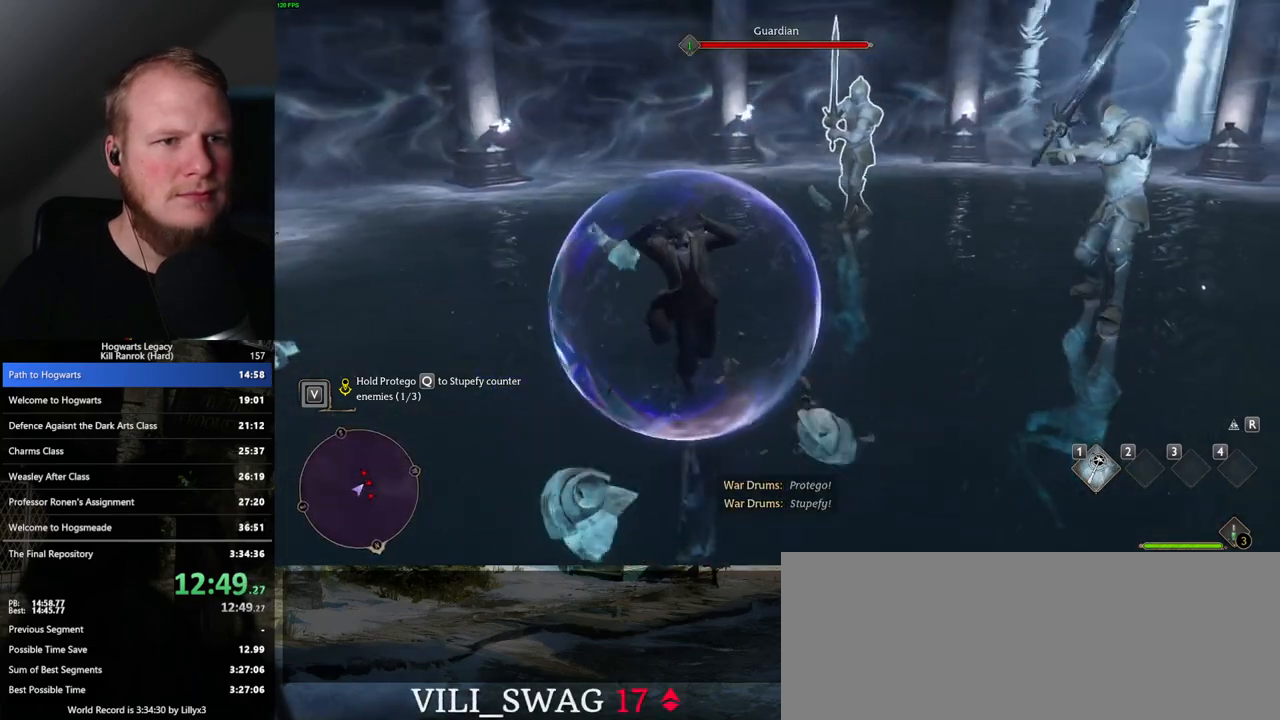
{"keys": [], "mouse": [], "events": [[300, "q", "up"], [367, "mouse_left", "down"], [467, "mouse_left", "up"]]}
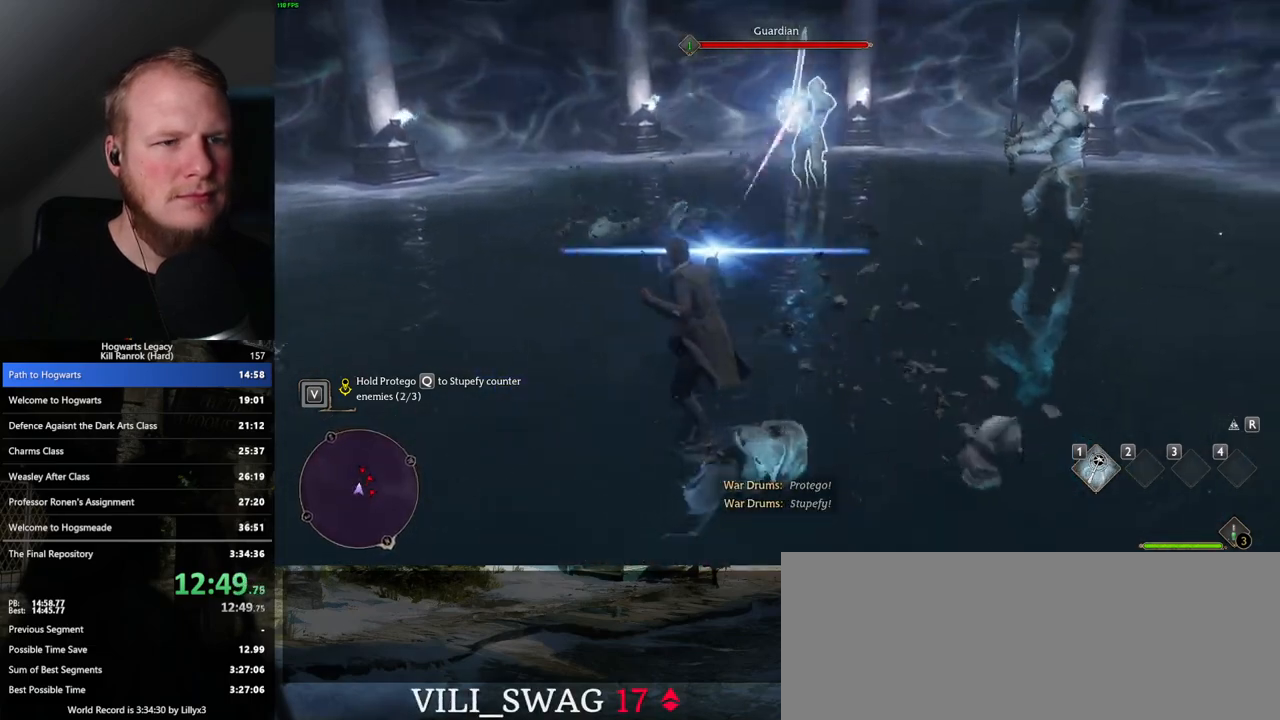
{"keys": [], "mouse": [], "events": [[50, "mouse_left", "down"], [133, "mouse_left", "up"], [217, "mouse_left", "down"], [317, "mouse_left", "up"], [383, "mouse_left", "down"], [483, "mouse_left", "up"]]}
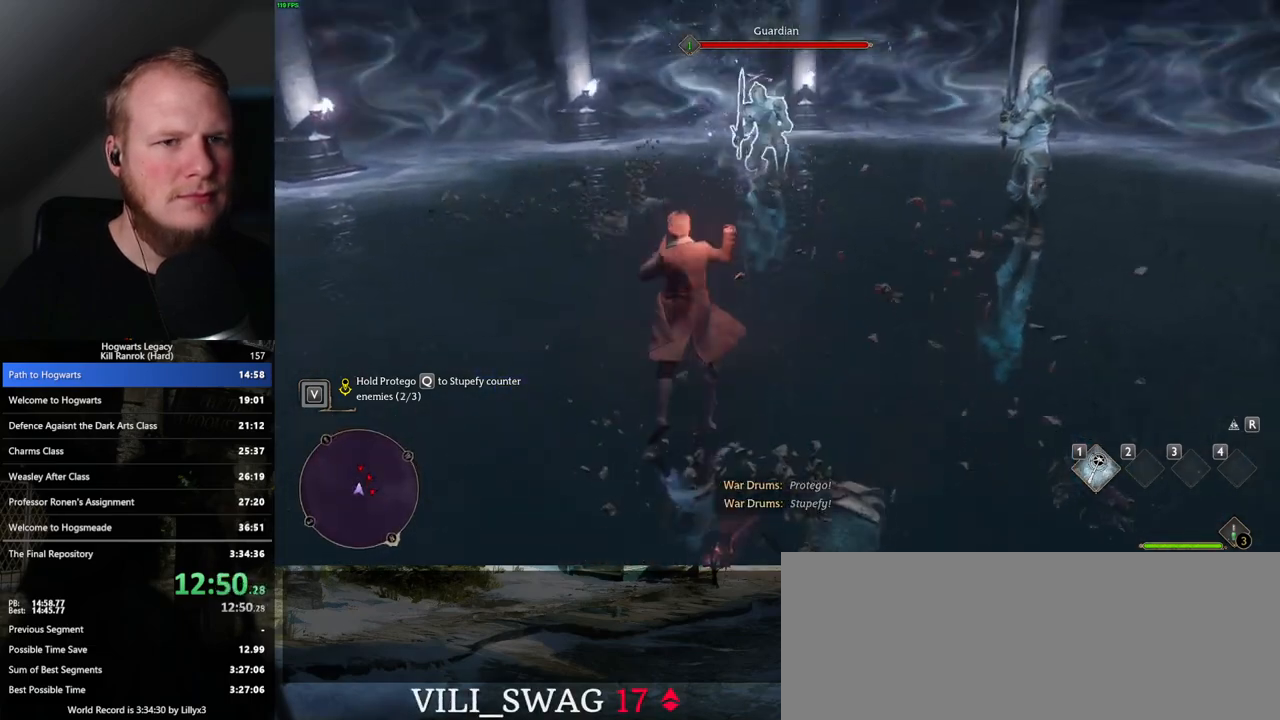
{"keys": [], "mouse": [], "events": [[67, "mouse_left", "down"], [150, "mouse_left", "up"], [233, "mouse_left", "down"], [317, "mouse_left", "up"], [400, "mouse_left", "down"], [467, "mouse_left", "up"]]}
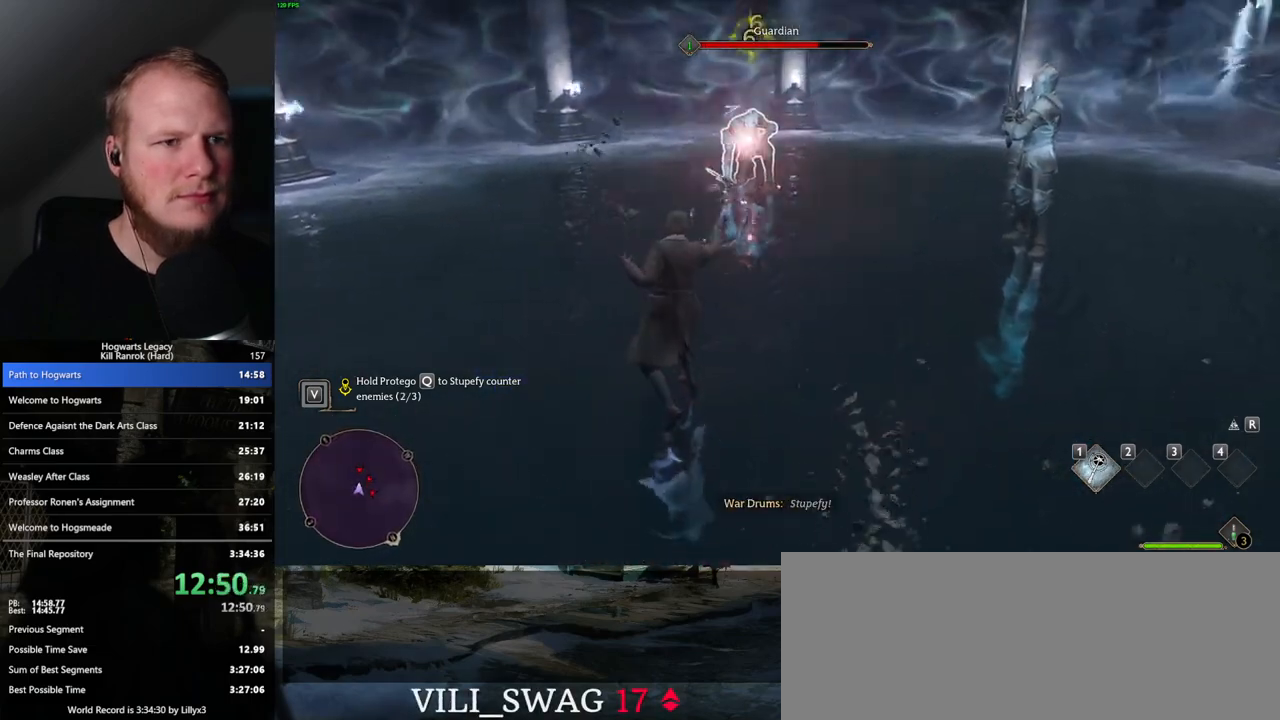
{"keys": [], "mouse": [], "events": [[67, "mouse_left", "down"], [133, "mouse_left", "up"], [233, "mouse_left", "down"], [300, "mouse_left", "up"], [400, "mouse_left", "down"], [483, "mouse_left", "up"]]}
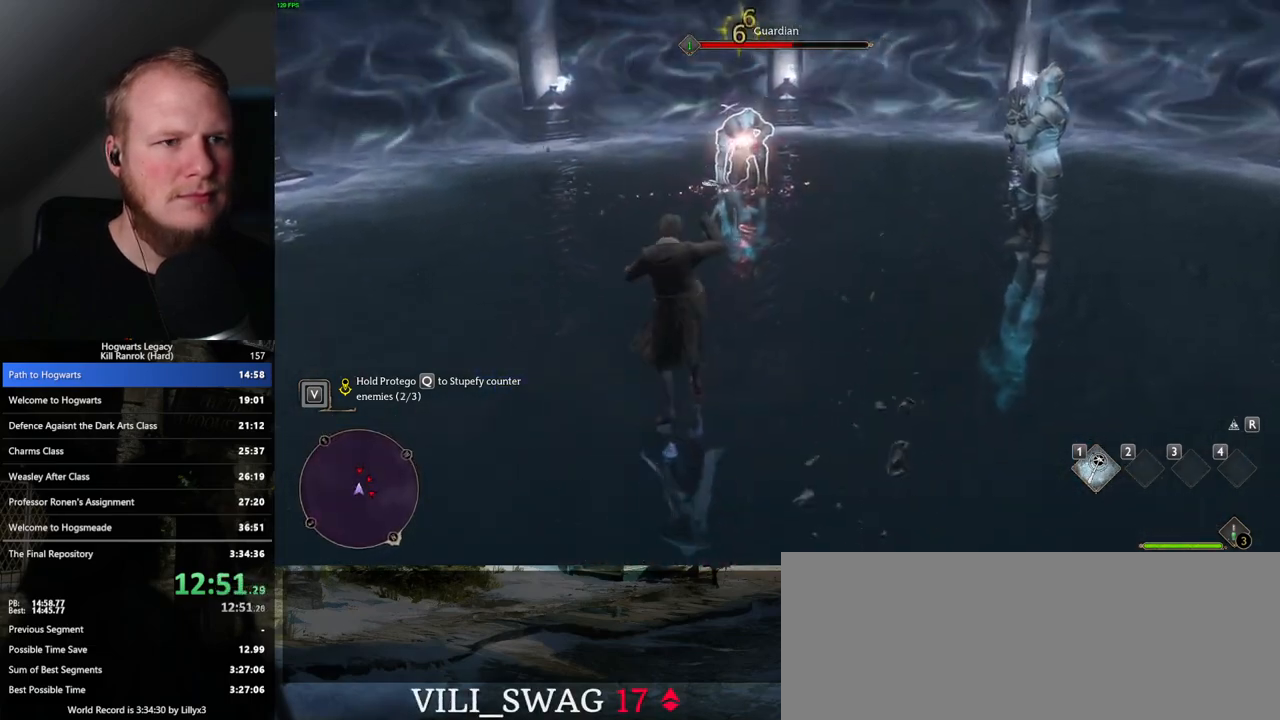
{"keys": [], "mouse": [], "events": [[50, "mouse_left", "down"], [150, "mouse_left", "up"]]}
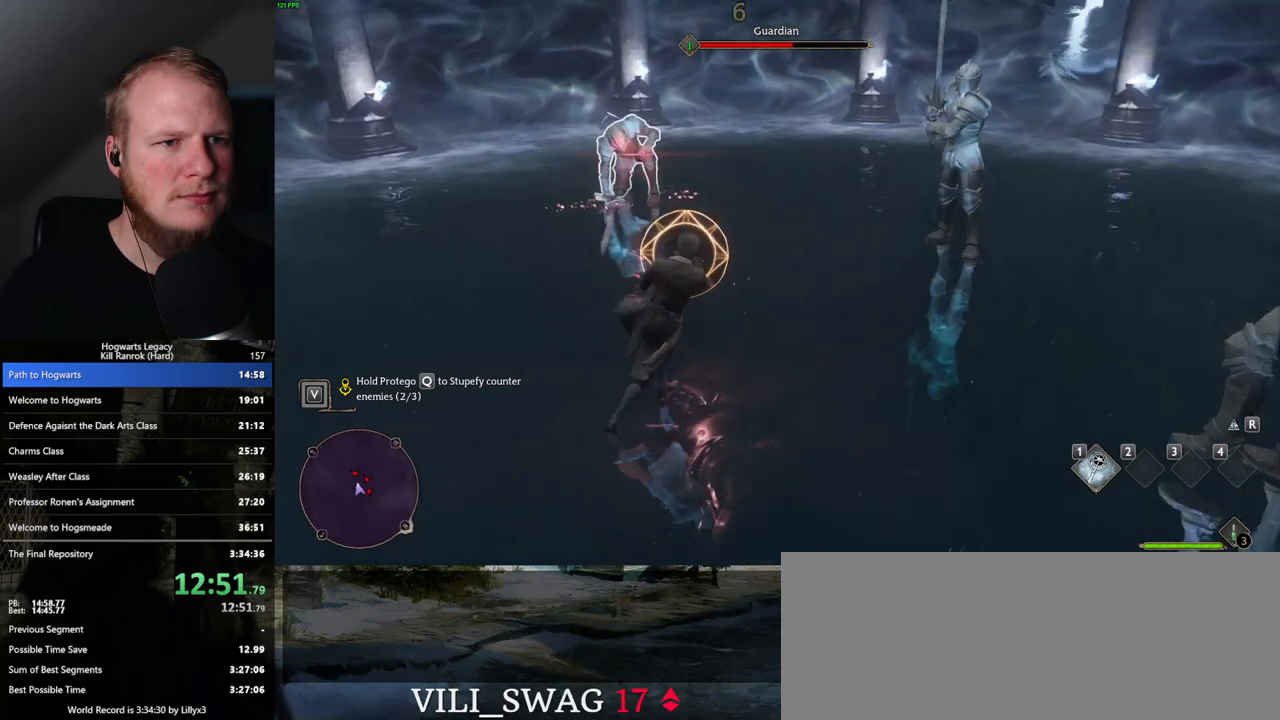
{"keys": ["q"], "mouse": [], "events": [[267, "q", "down"]]}
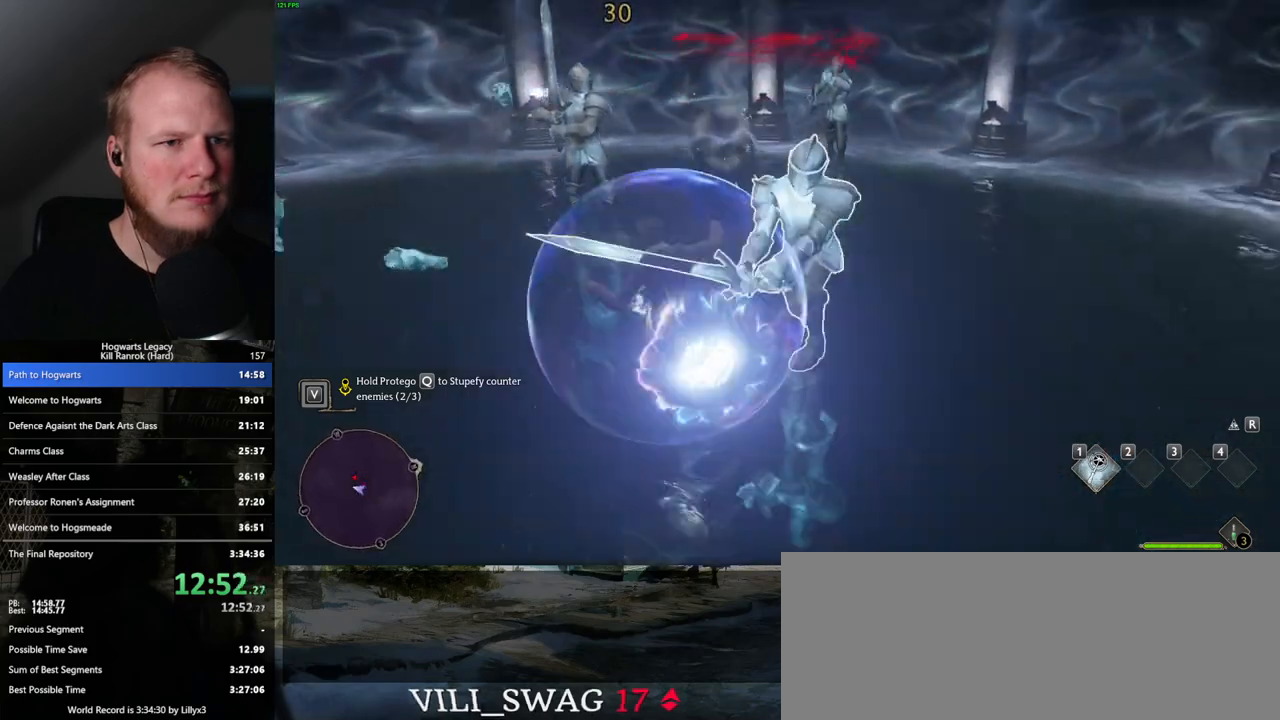
{"keys": ["q"], "mouse": [], "events": []}
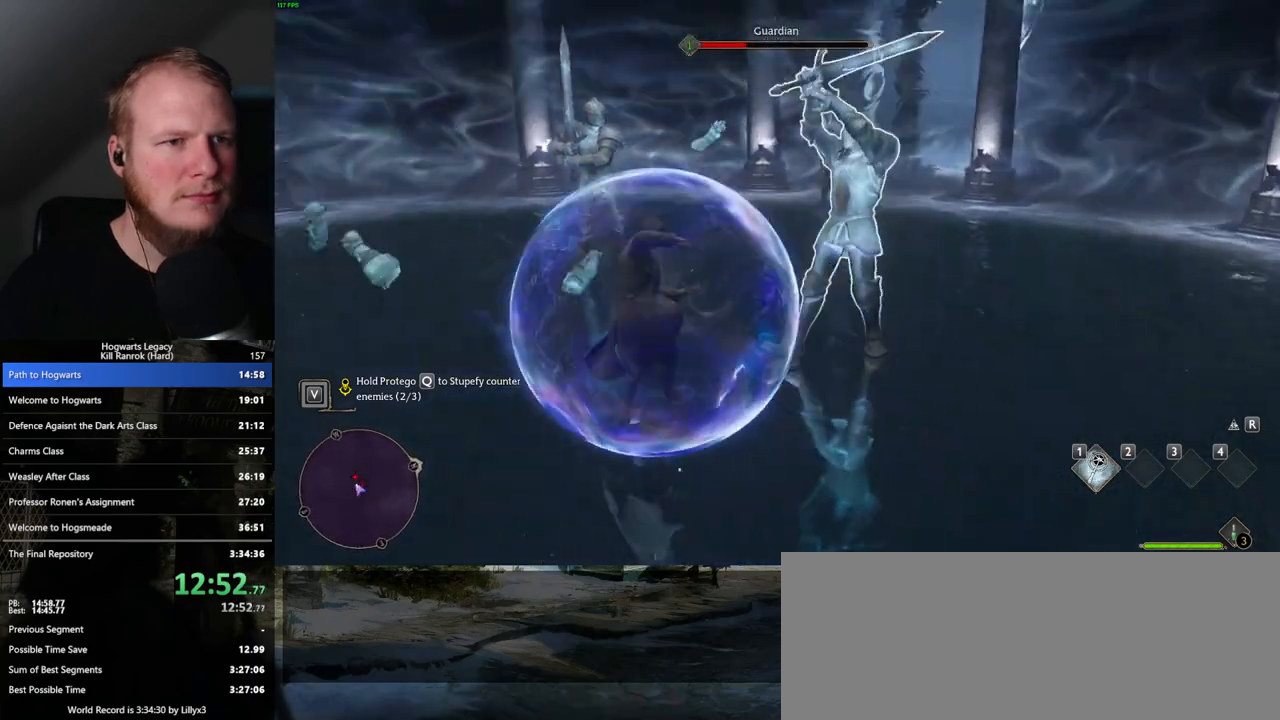
{"keys": ["q"], "mouse": [], "events": []}
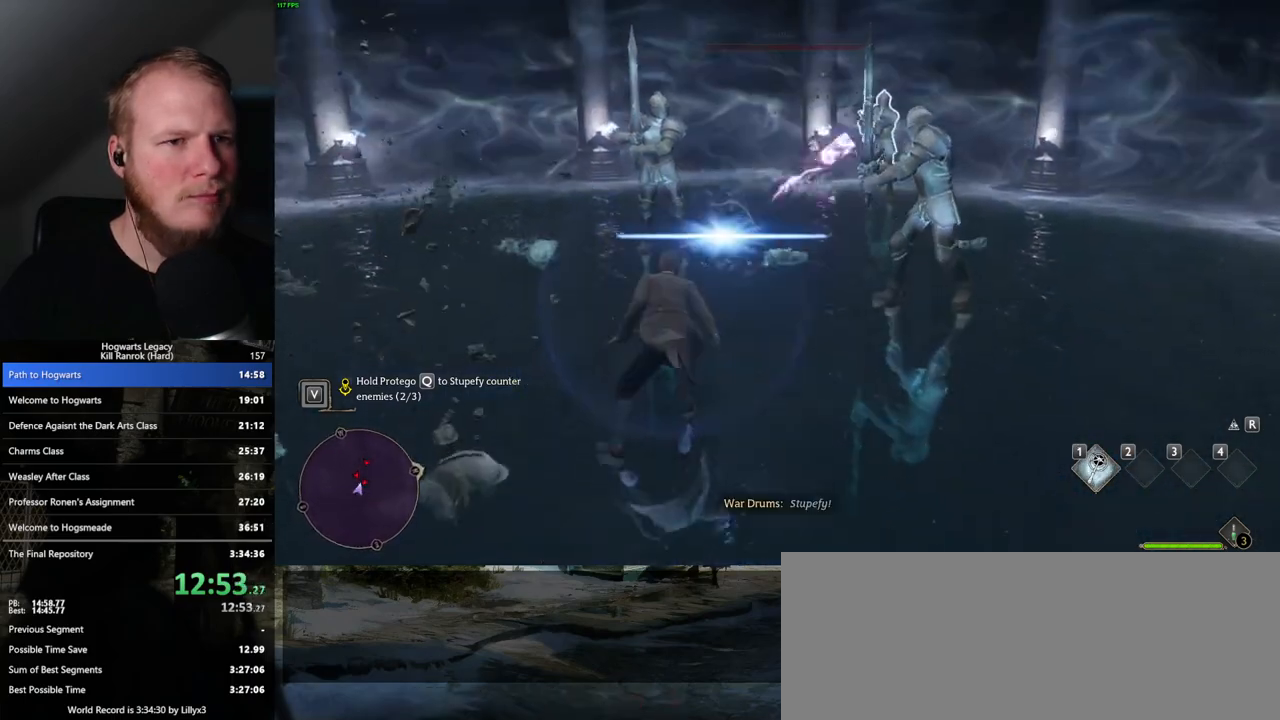
{"keys": [], "mouse": [], "events": [[67, "q", "up"], [183, "mouse_left", "down"], [267, "mouse_left", "up"]]}
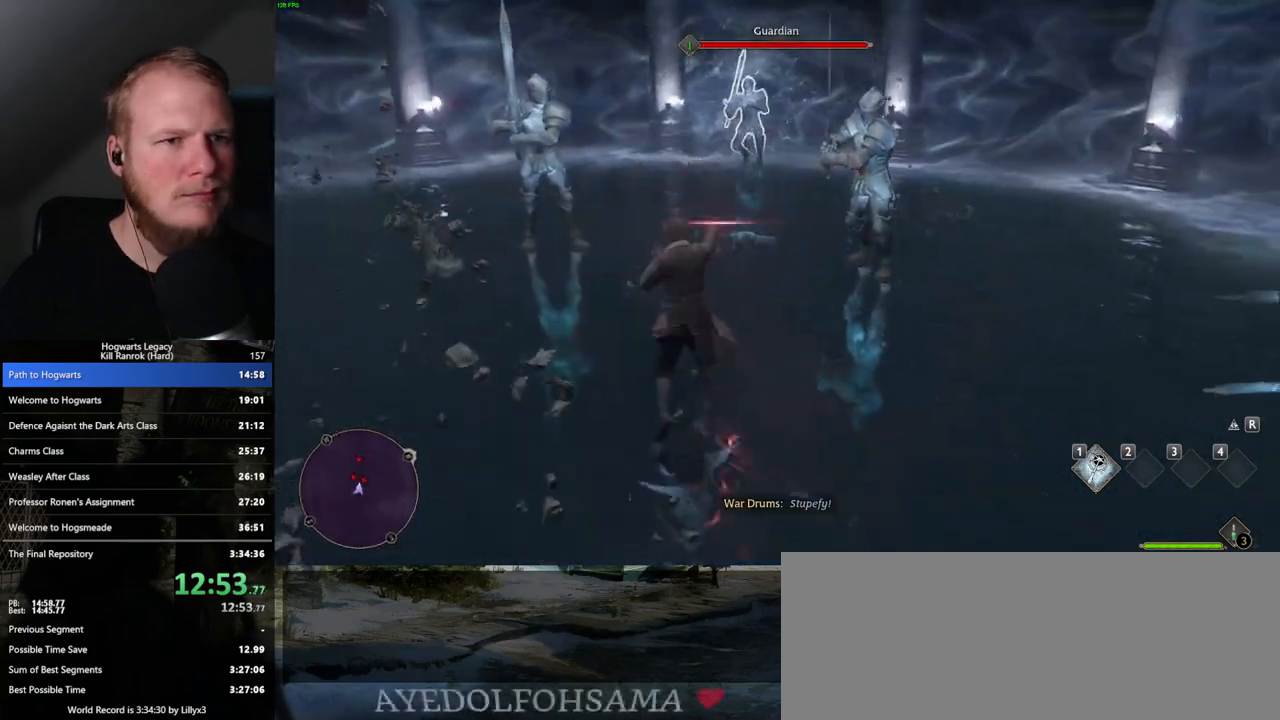
{"keys": [], "mouse": ["left"], "events": [[233, "mouse_left", "down"], [367, "mouse_left", "up"], [450, "mouse_left", "down"]]}